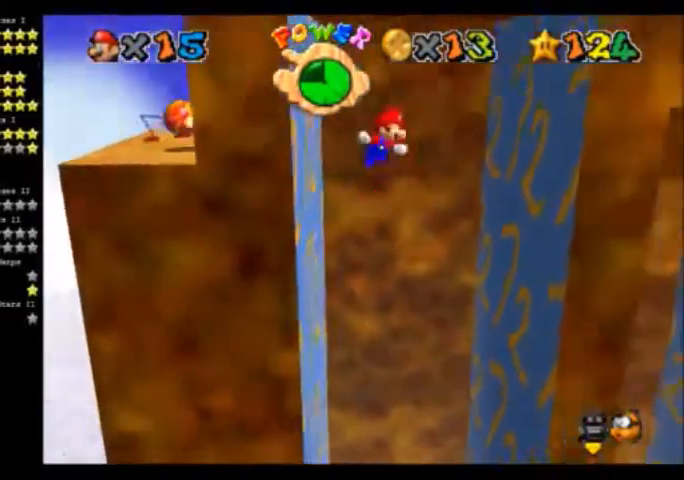
Gameplay with a controller (Nintendo layout); each line is a JSON object with the inputs held at the frame after it. "events" lists button and stick changes between this image and that frame as [ms after this image, input, new state], when the widget could be followed in between. Not read: L3 R3.
{"buttons": ["A"], "left_stick": "center", "events": [[401, "left_stick", "center"], [501, "A", "down"]]}
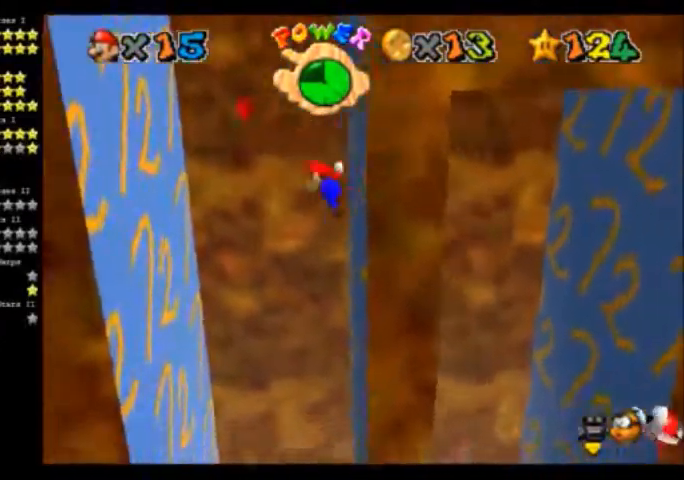
{"buttons": [], "left_stick": "center", "events": [[66, "left_stick", "left"], [100, "A", "up"], [500, "left_stick", "center"]]}
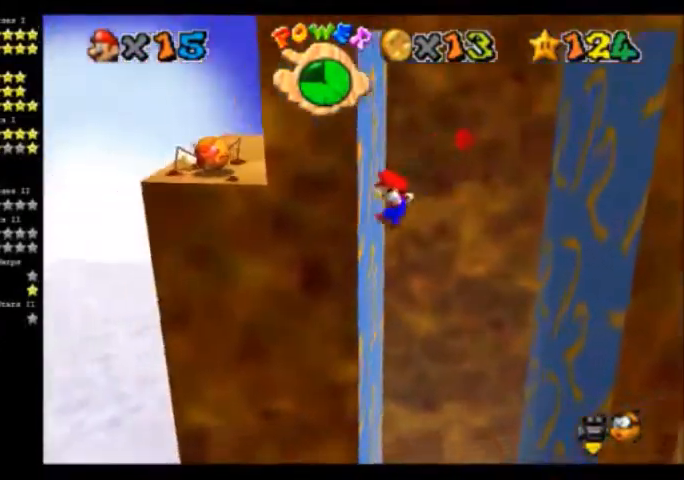
{"buttons": [], "left_stick": "right", "events": [[167, "A", "down"], [167, "left_stick", "right"], [300, "A", "up"]]}
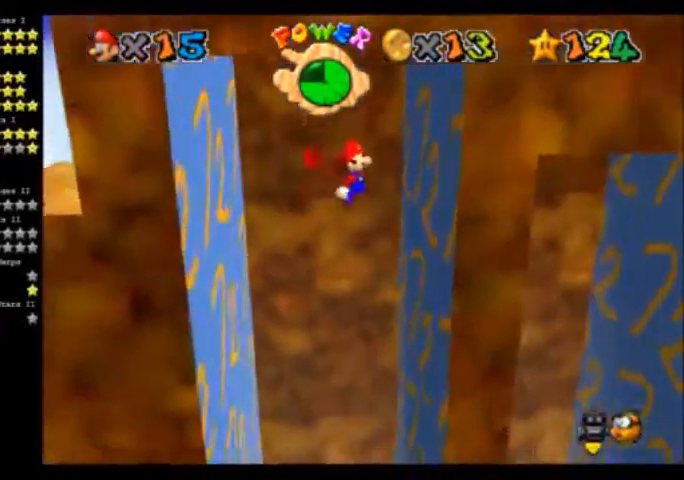
{"buttons": ["A"], "left_stick": "down-left", "events": [[300, "A", "down"], [300, "left_stick", "down"], [500, "left_stick", "down-left"]]}
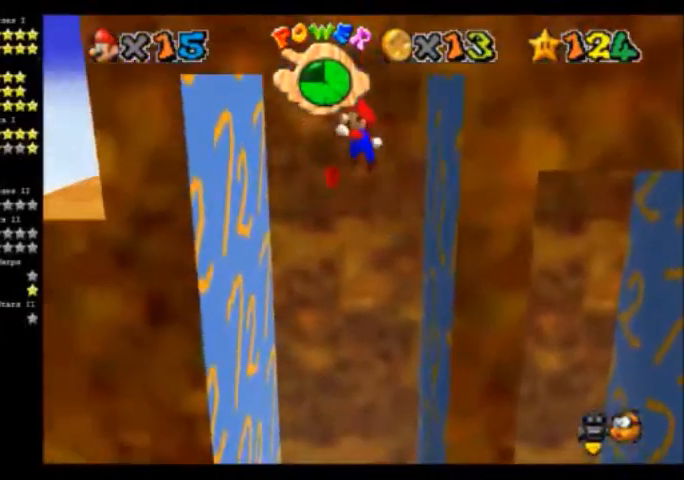
{"buttons": ["A"], "left_stick": "up-left", "events": [[300, "left_stick", "up-left"]]}